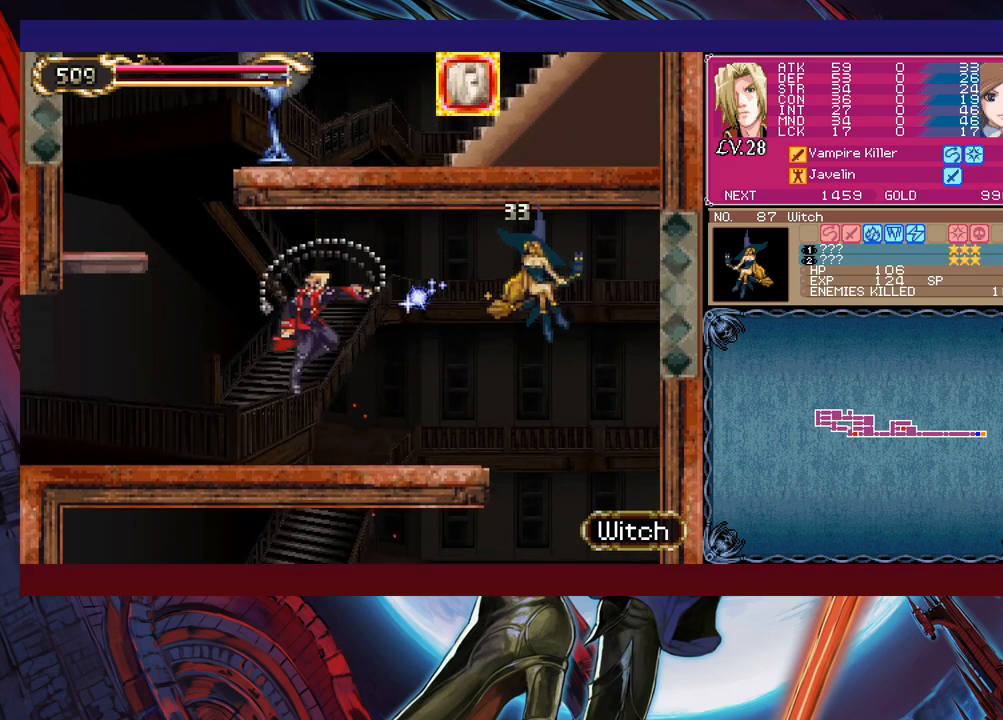
Gameplay with a controller (Xbox layout); each line is a JSON object with the inputs held at the frame after it. "events" lists button and stick changes between this image and that frame as [ms after this image, input, new state], when the widget could be followed in between. Not read: L2 R2 right_stick.
{"buttons": ["B"], "left_stick": "left", "events": [[200, "left_stick", "right"], [217, "Y", "down"], [267, "left_stick", "center"], [317, "B", "down"], [317, "Y", "up"], [417, "left_stick", "left"]]}
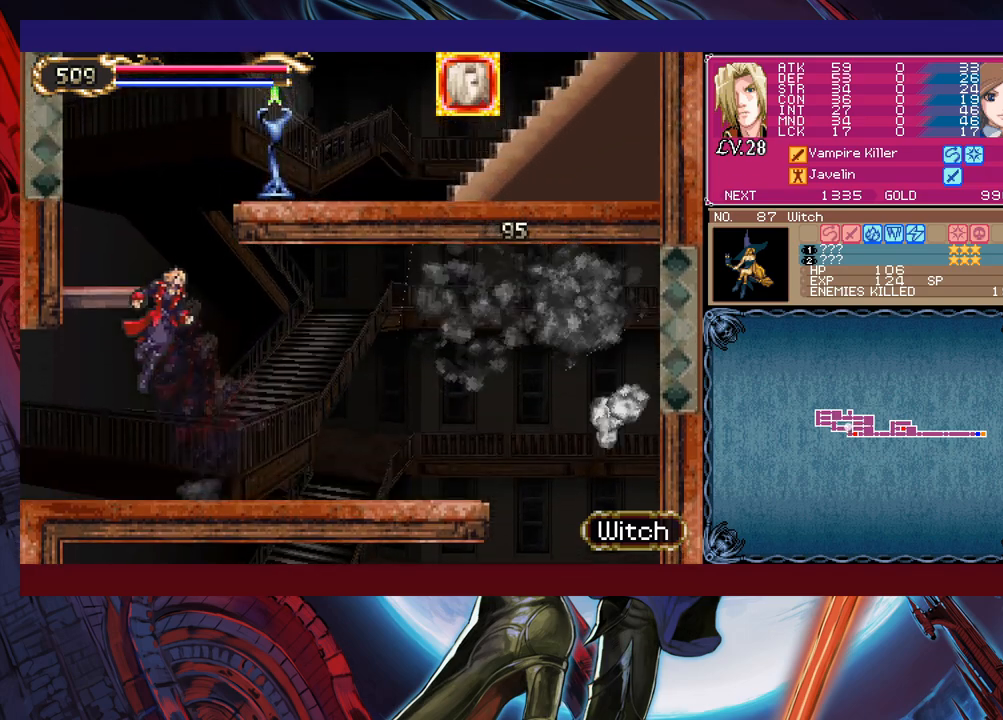
{"buttons": [], "left_stick": "center", "events": [[100, "B", "up"], [100, "left_stick", "center"], [117, "B", "down"], [350, "B", "up"], [367, "left_stick", "left"], [467, "left_stick", "center"]]}
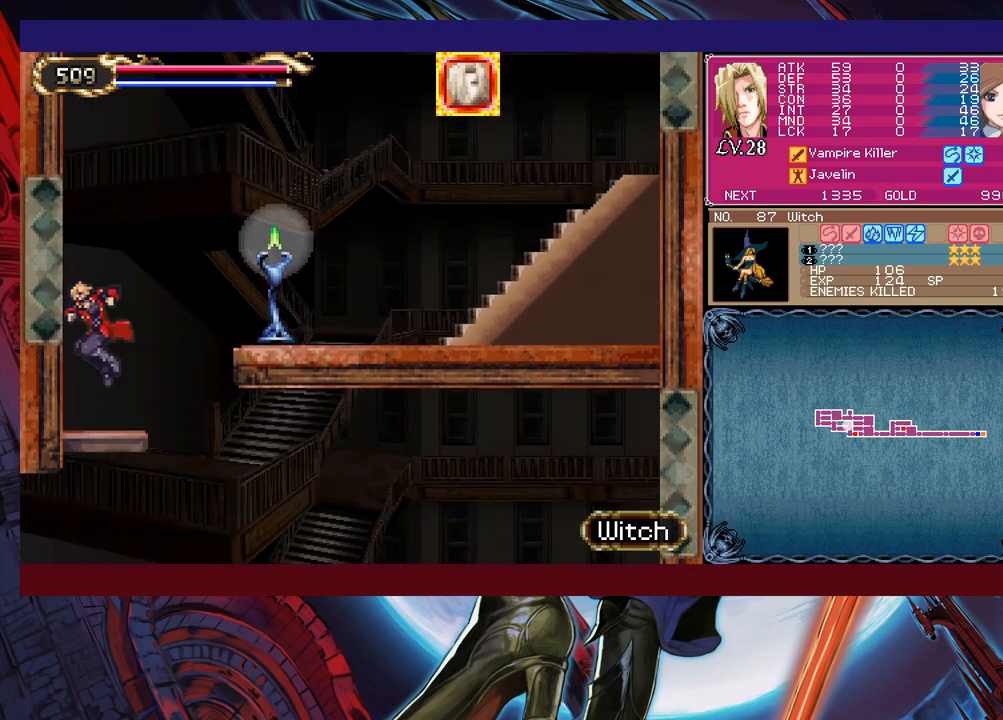
{"buttons": [], "left_stick": "right", "events": [[117, "Y", "down"], [200, "B", "down"], [200, "Y", "up"], [217, "left_stick", "right"], [417, "B", "up"]]}
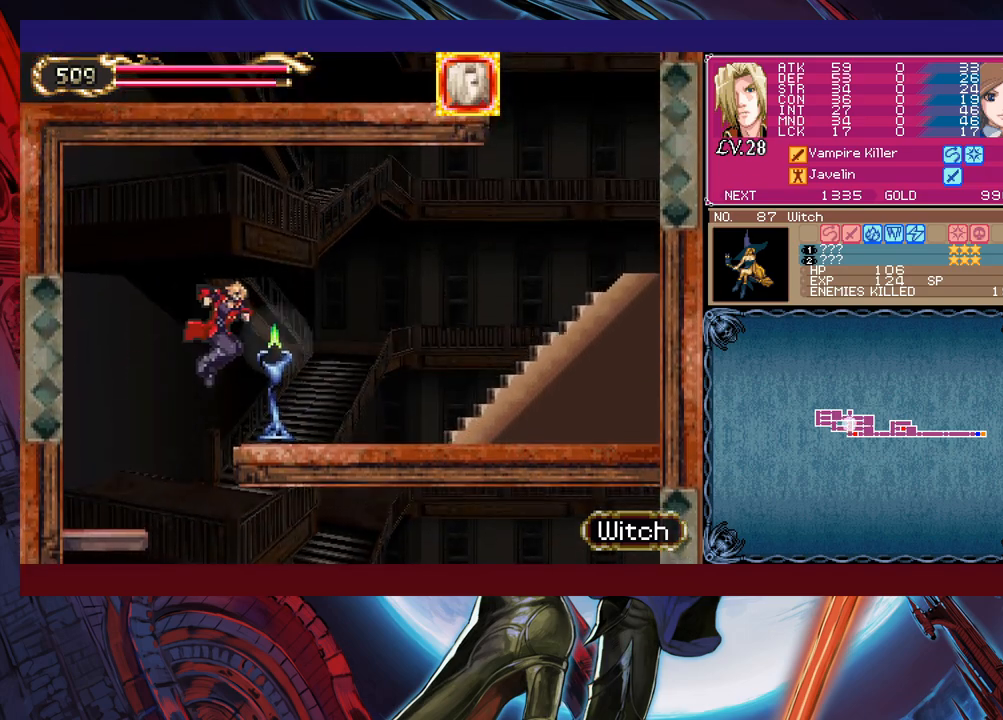
{"buttons": [], "left_stick": "right", "events": [[217, "left_stick", "left"], [250, "B", "down"], [300, "B", "up"], [317, "left_stick", "right"]]}
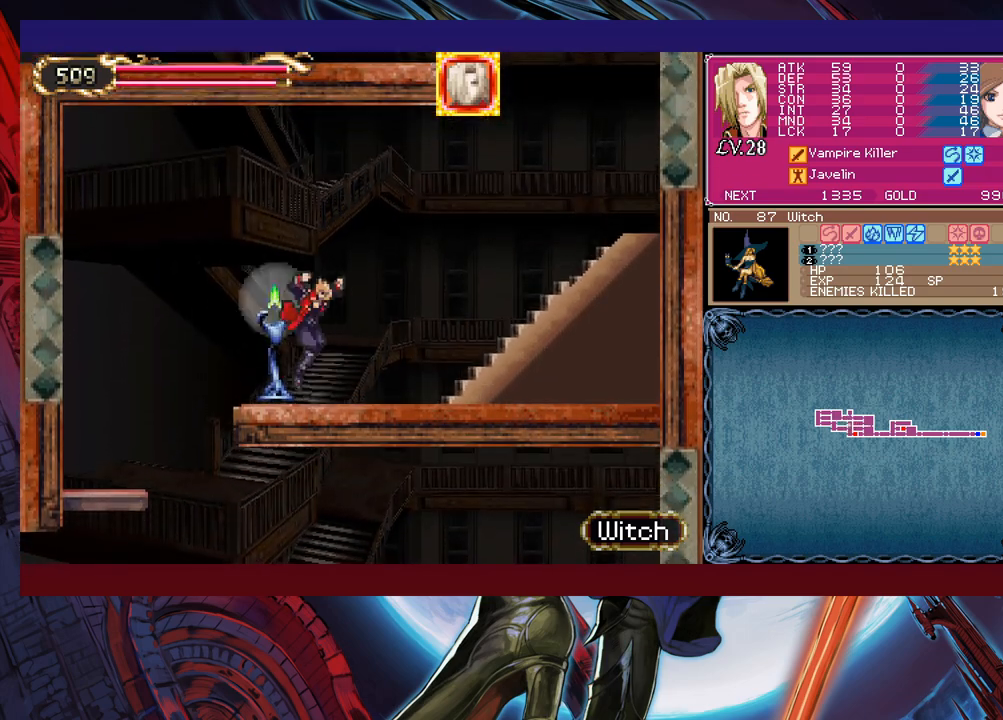
{"buttons": [], "left_stick": "right", "events": [[50, "left_stick", "left"], [67, "Y", "down"], [100, "B", "down"], [100, "Y", "up"], [150, "B", "up"], [150, "left_stick", "right"], [367, "Y", "down"], [367, "left_stick", "left"], [417, "B", "down"], [417, "Y", "up"], [450, "left_stick", "right"], [467, "B", "up"]]}
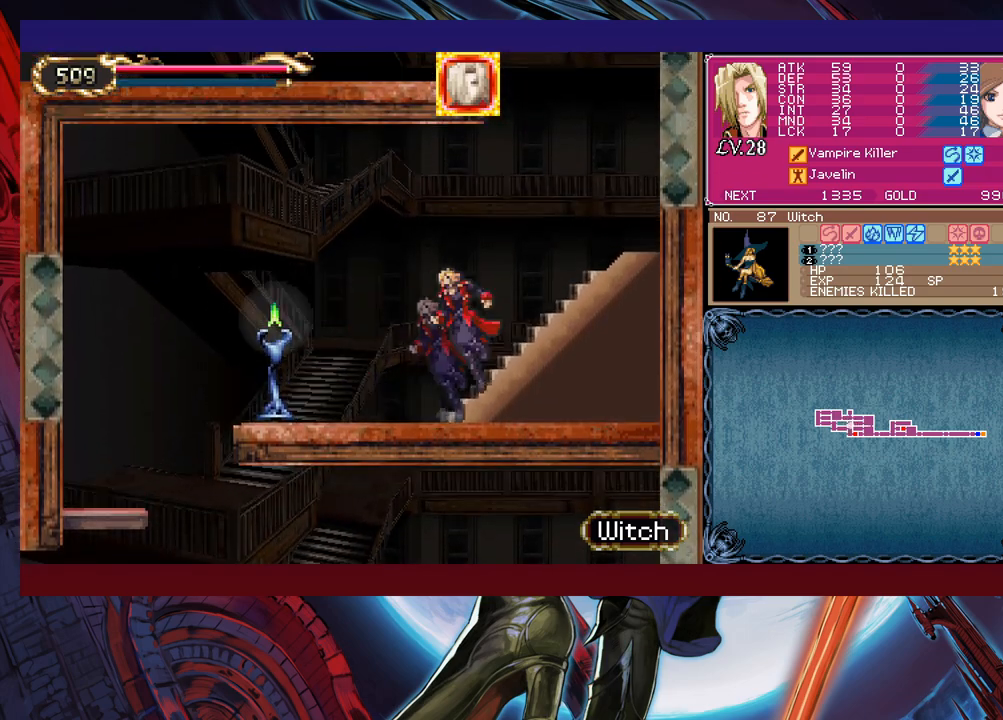
{"buttons": [], "left_stick": "center", "events": [[150, "left_stick", "left"], [167, "B", "down"], [217, "B", "up"], [217, "left_stick", "right"], [367, "left_stick", "center"]]}
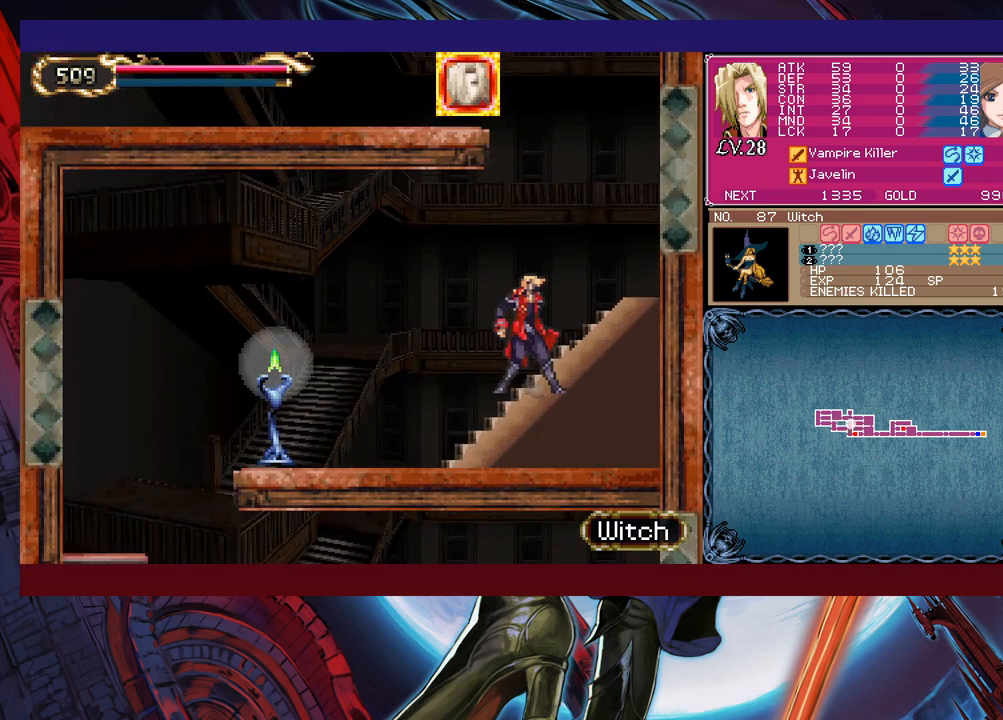
{"buttons": [], "left_stick": "center", "events": []}
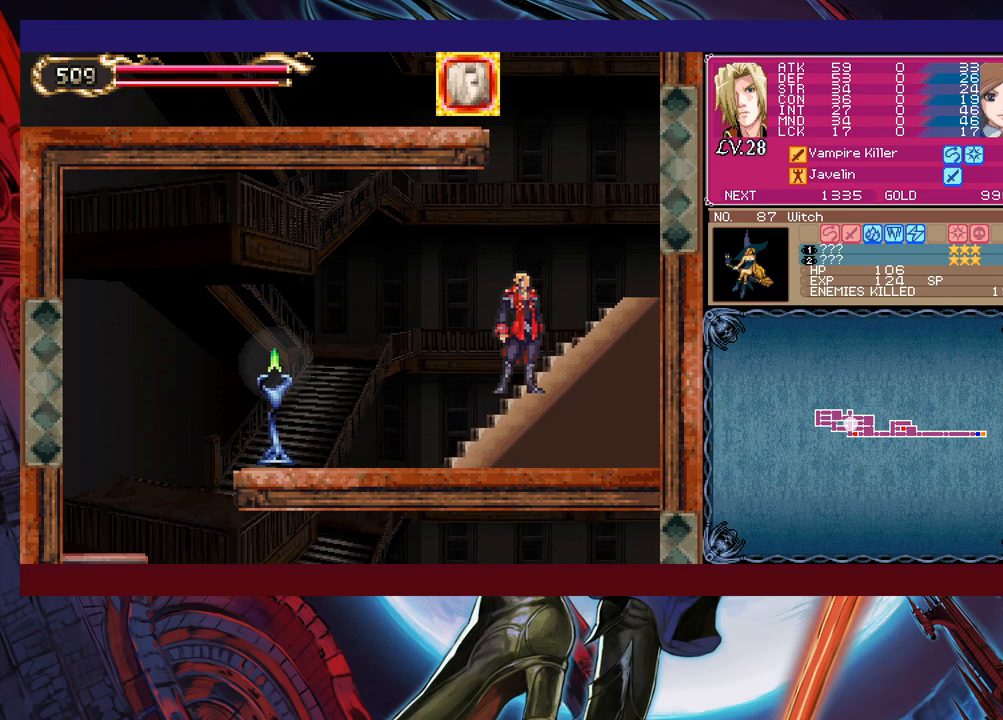
{"buttons": [], "left_stick": "center", "events": []}
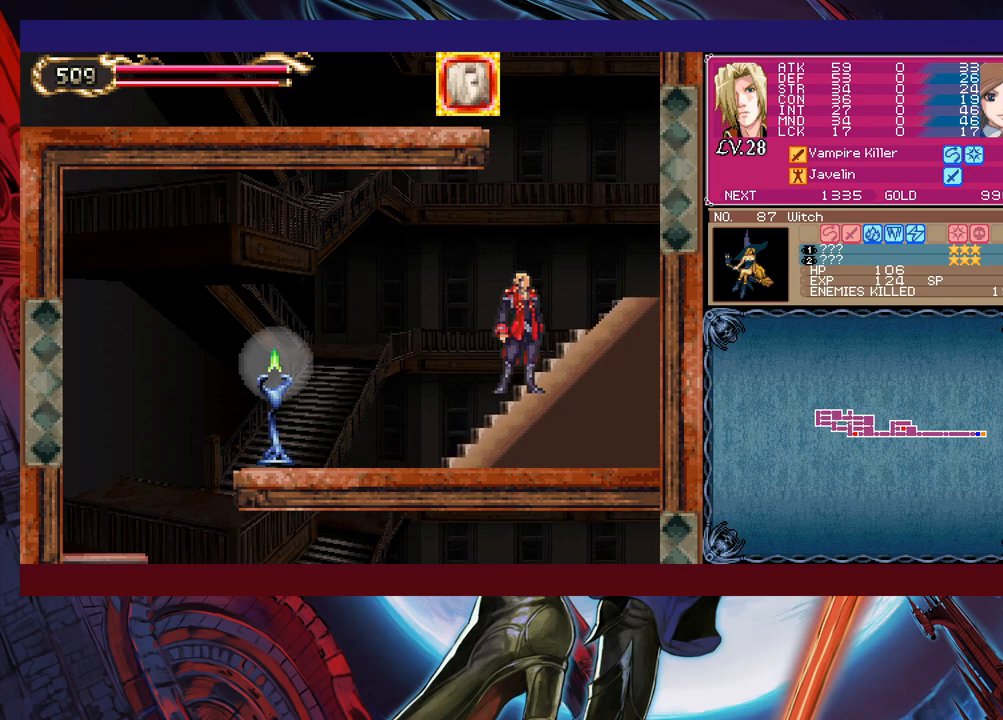
{"buttons": [], "left_stick": "right", "events": [[267, "left_stick", "right"]]}
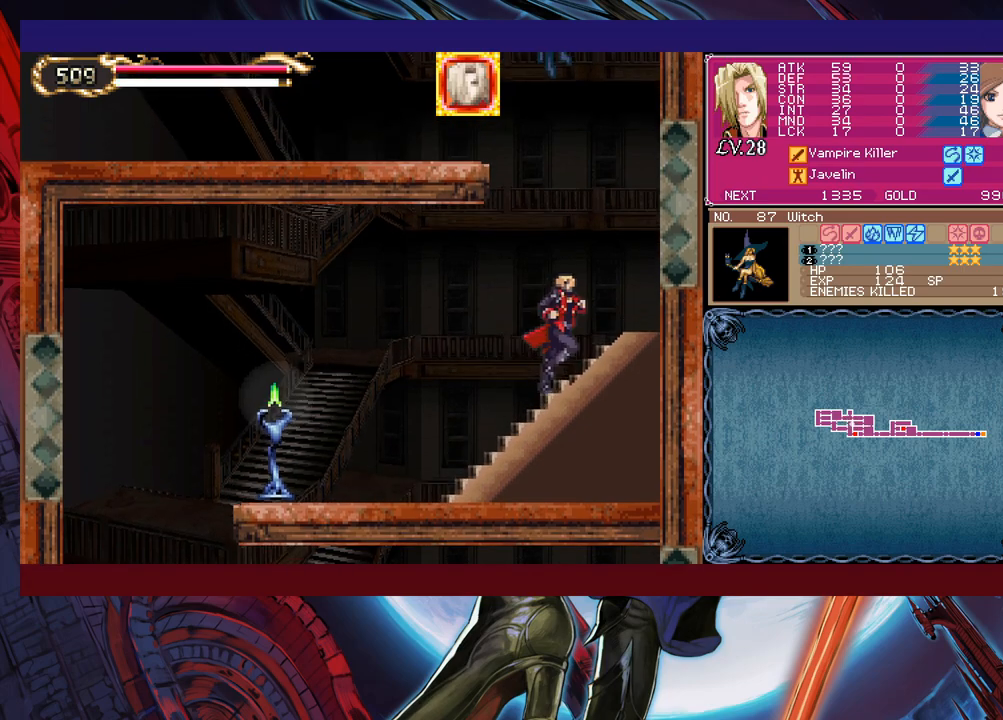
{"buttons": [], "left_stick": "center", "events": [[200, "B", "down"], [217, "left_stick", "center"], [367, "B", "up"]]}
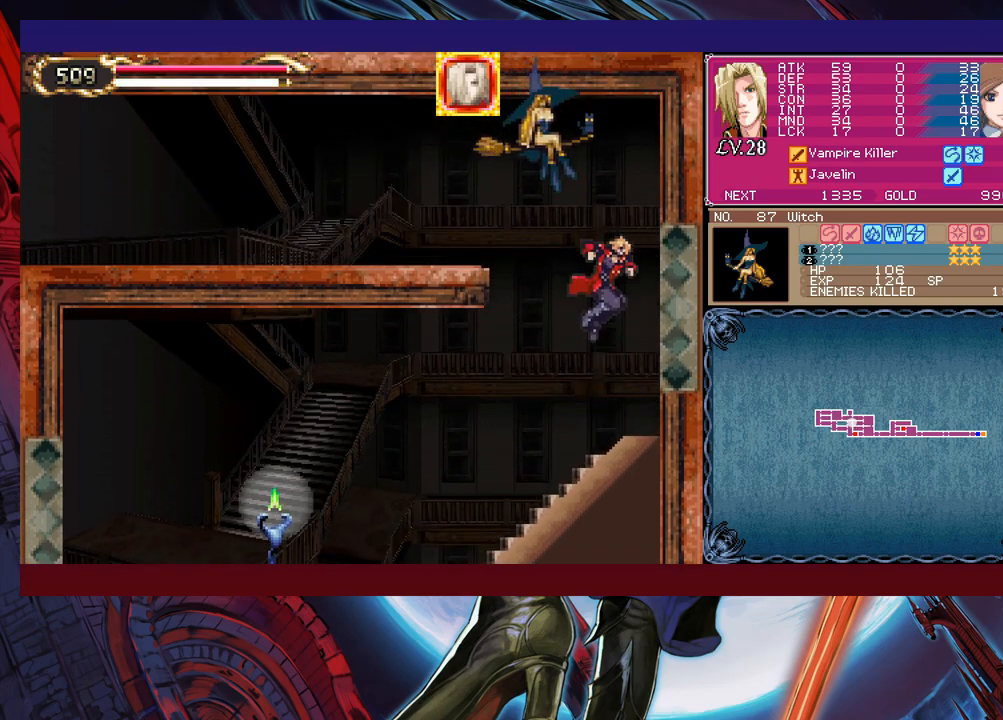
{"buttons": ["B", "X"], "left_stick": "right", "events": [[300, "left_stick", "left"], [417, "B", "down"], [467, "X", "down"], [467, "left_stick", "right"]]}
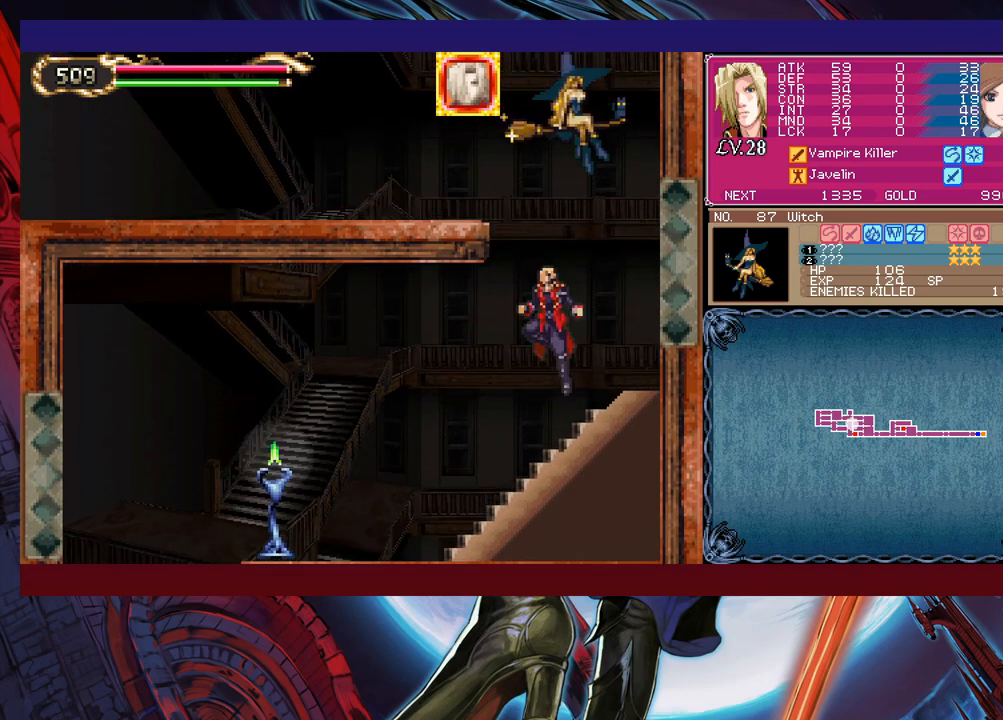
{"buttons": [], "left_stick": "center", "events": [[17, "left_stick", "center"], [117, "B", "up"], [150, "X", "up"], [167, "left_stick", "left"], [317, "left_stick", "center"]]}
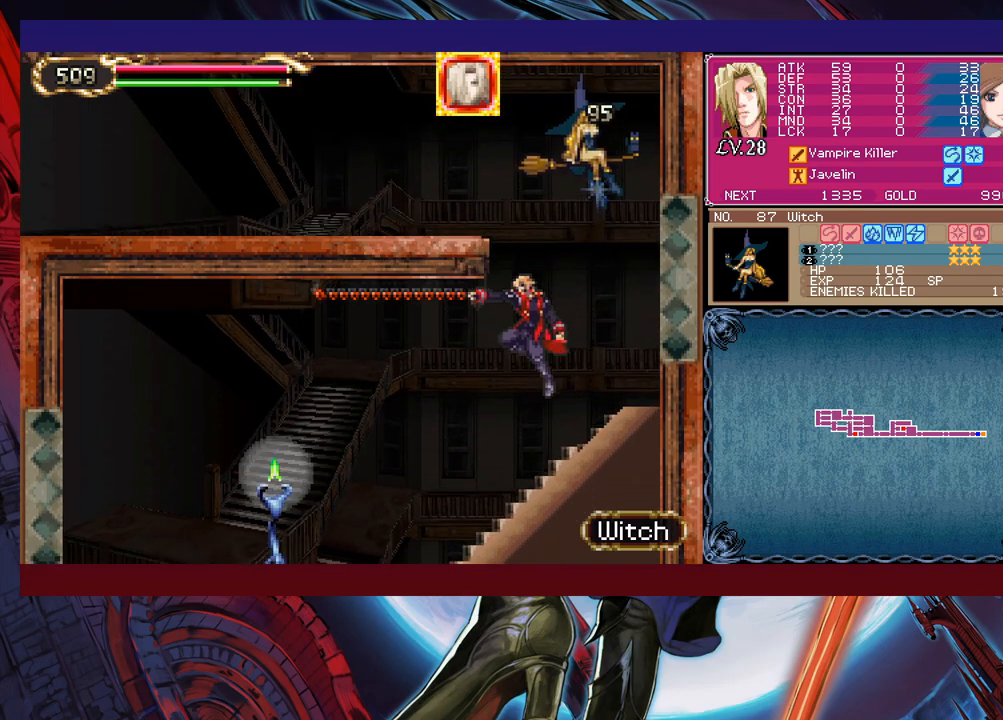
{"buttons": [], "left_stick": "center", "events": [[17, "left_stick", "right"], [117, "left_stick", "center"], [217, "B", "down"], [367, "B", "up"], [367, "X", "down"], [367, "left_stick", "up-right"], [450, "X", "up"], [467, "left_stick", "center"]]}
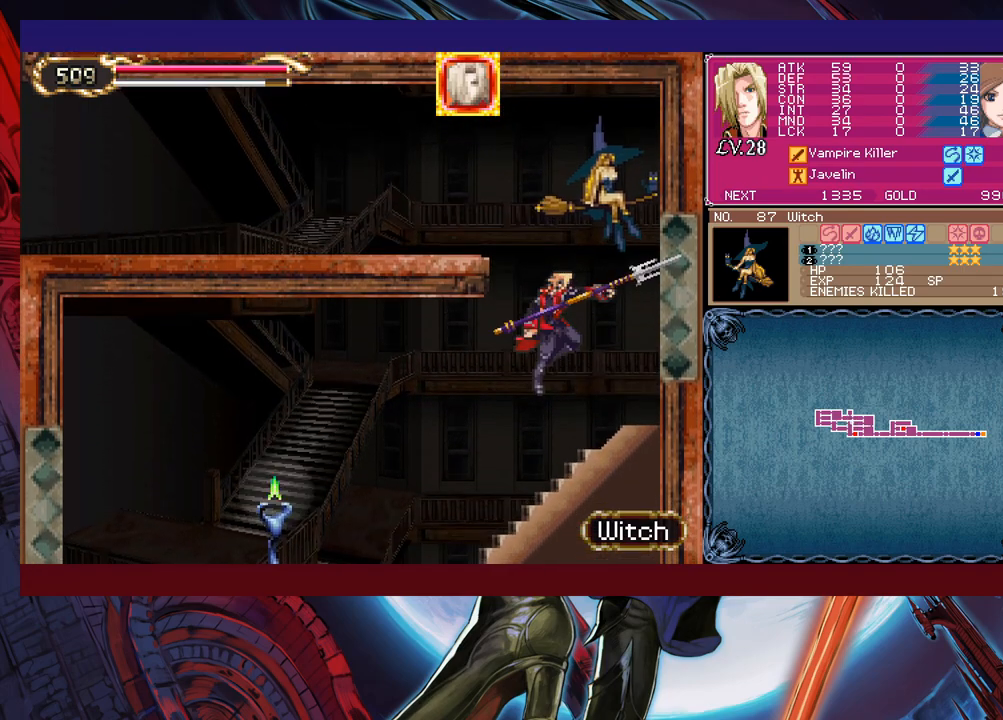
{"buttons": [], "left_stick": "center", "events": [[200, "left_stick", "right"], [300, "left_stick", "center"]]}
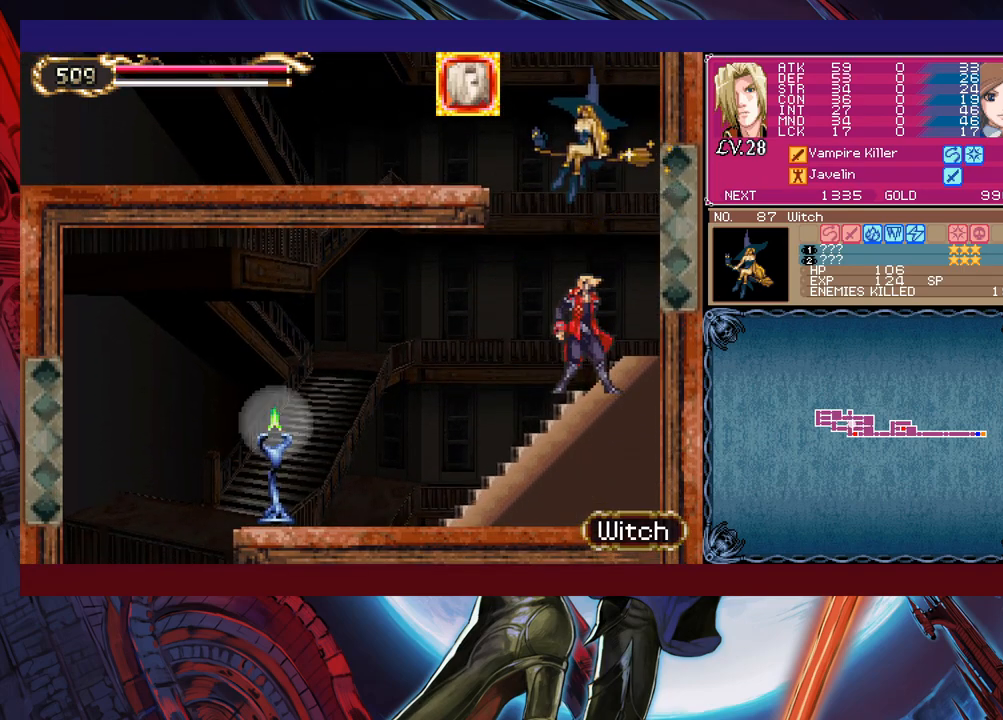
{"buttons": [], "left_stick": "down", "events": [[117, "left_stick", "right"], [350, "left_stick", "up"], [400, "X", "down"], [467, "X", "up"], [467, "left_stick", "down"]]}
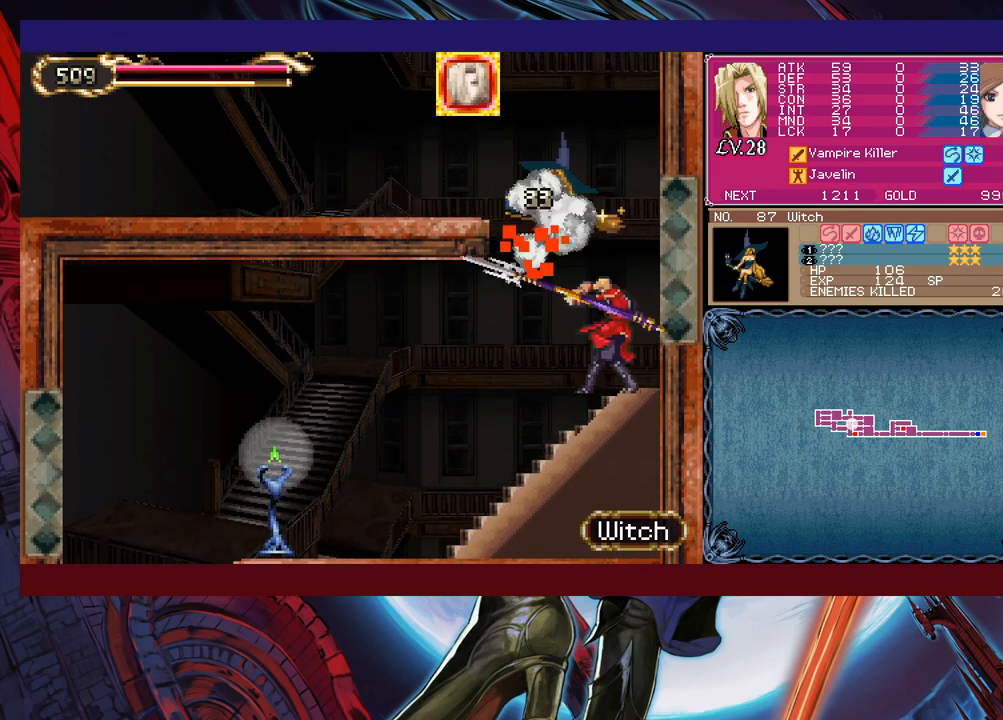
{"buttons": ["B"], "left_stick": "left", "events": [[17, "Y", "down"], [117, "left_stick", "right"], [167, "Y", "up"], [217, "B", "down"], [217, "left_stick", "center"], [267, "left_stick", "left"], [417, "B", "up"], [467, "B", "down"]]}
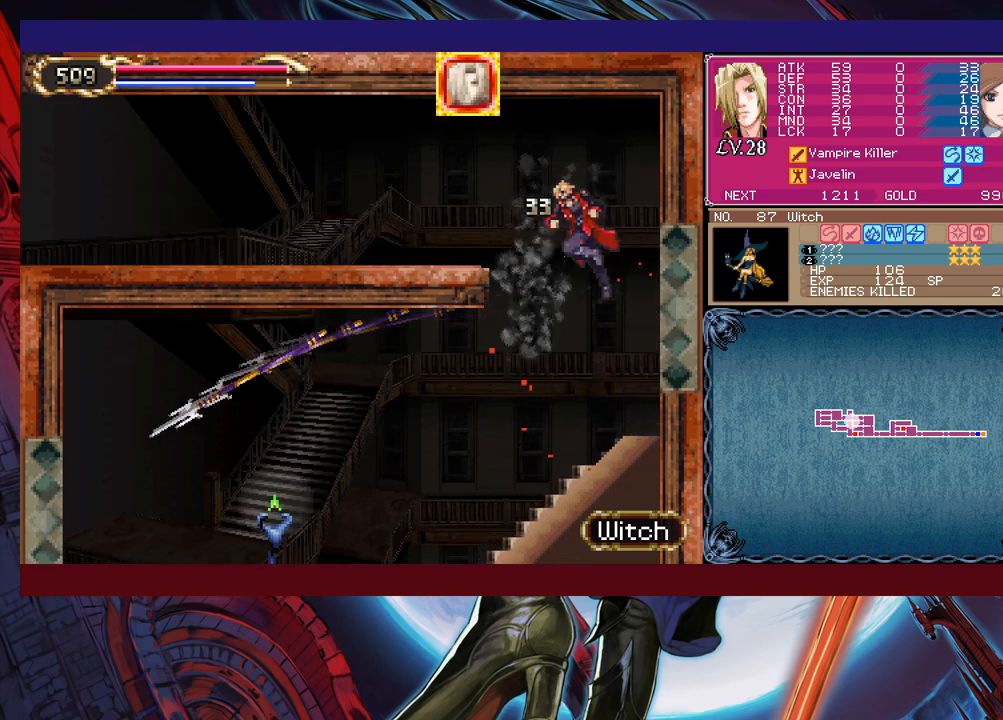
{"buttons": ["B"], "left_stick": "right", "events": [[100, "left_stick", "down-left"], [200, "B", "up"], [250, "B", "down"], [317, "B", "up"], [367, "left_stick", "center"], [417, "left_stick", "right"], [450, "Y", "down"], [467, "B", "down"], [500, "Y", "up"]]}
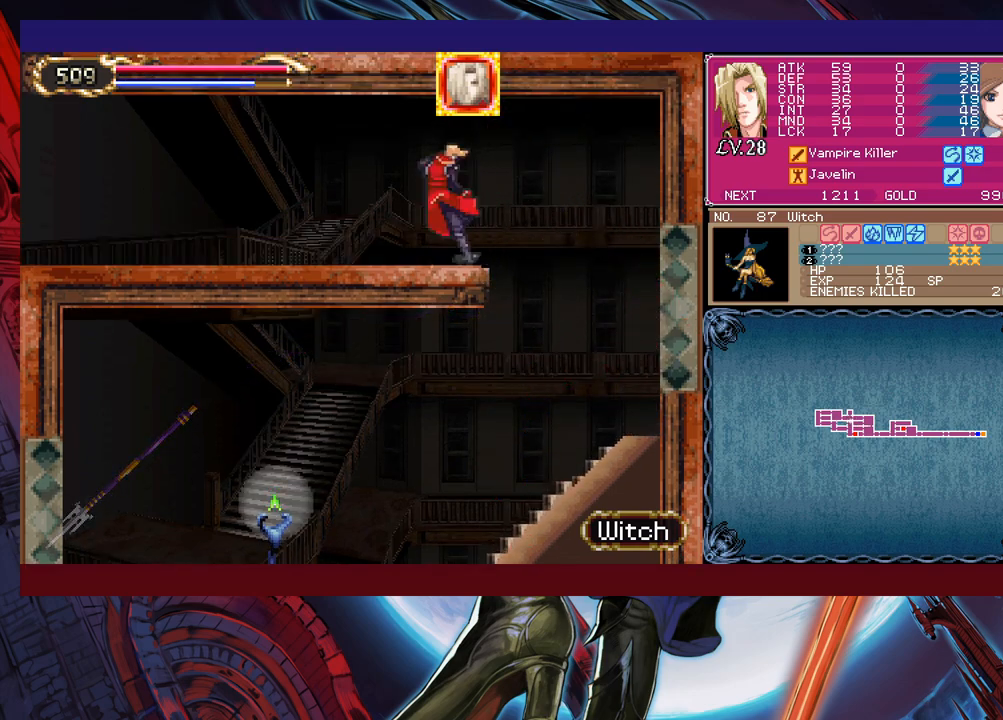
{"buttons": ["B"], "left_stick": "down", "events": [[50, "left_stick", "left"], [67, "B", "up"], [117, "B", "down"], [117, "left_stick", "down-left"], [200, "B", "up"], [217, "B", "down"], [317, "B", "up"], [367, "left_stick", "right"], [400, "Y", "down"], [417, "B", "down"], [450, "Y", "up"], [467, "left_stick", "down"]]}
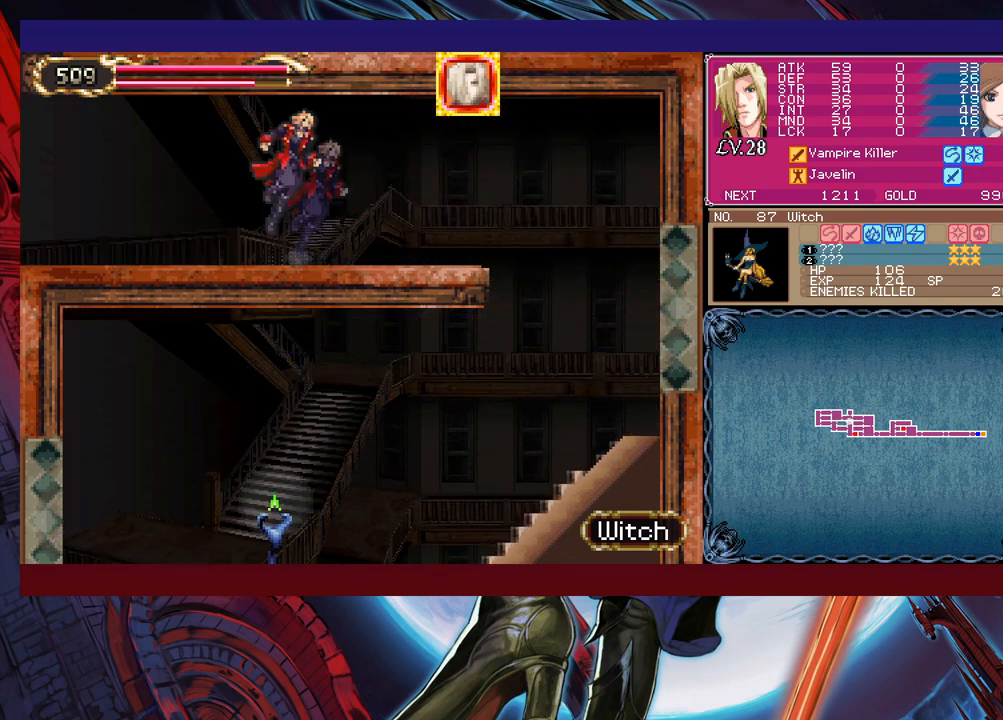
{"buttons": [], "left_stick": "down-left", "events": [[17, "B", "up"], [17, "left_stick", "down-left"], [67, "B", "down"], [117, "B", "up"], [200, "B", "down"], [250, "B", "up"], [300, "left_stick", "right"], [350, "Y", "down"], [367, "B", "down"], [367, "Y", "up"], [417, "left_stick", "down-left"], [450, "B", "up"]]}
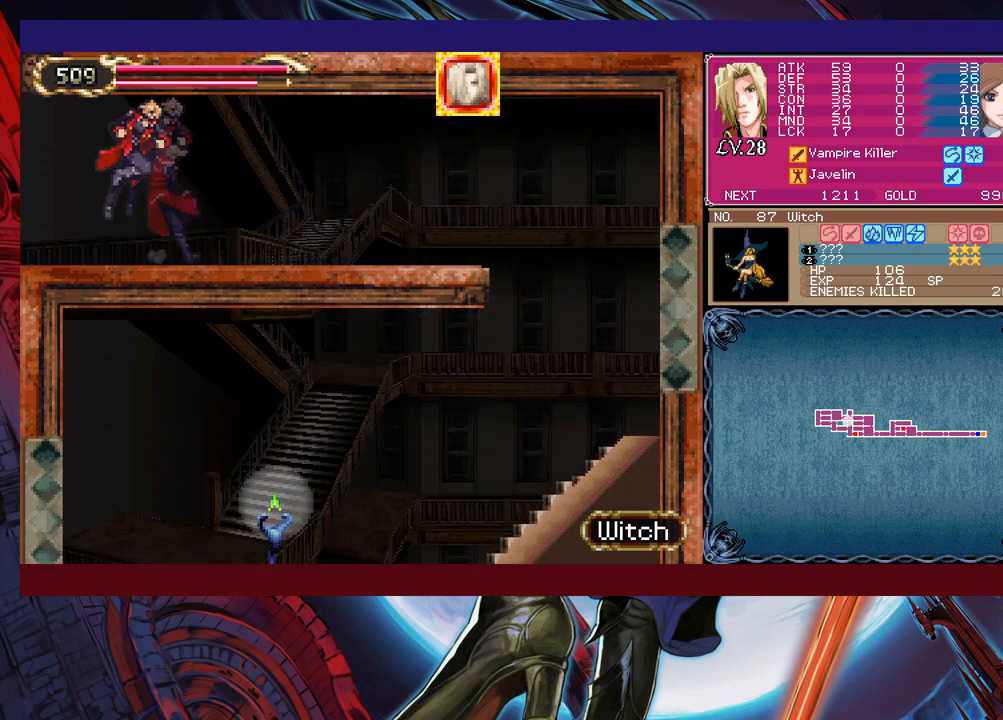
{"buttons": [], "left_stick": "left", "events": [[17, "B", "down"], [67, "B", "up"], [117, "B", "down"], [167, "B", "up"], [217, "B", "down"], [317, "B", "up"], [350, "left_stick", "left"]]}
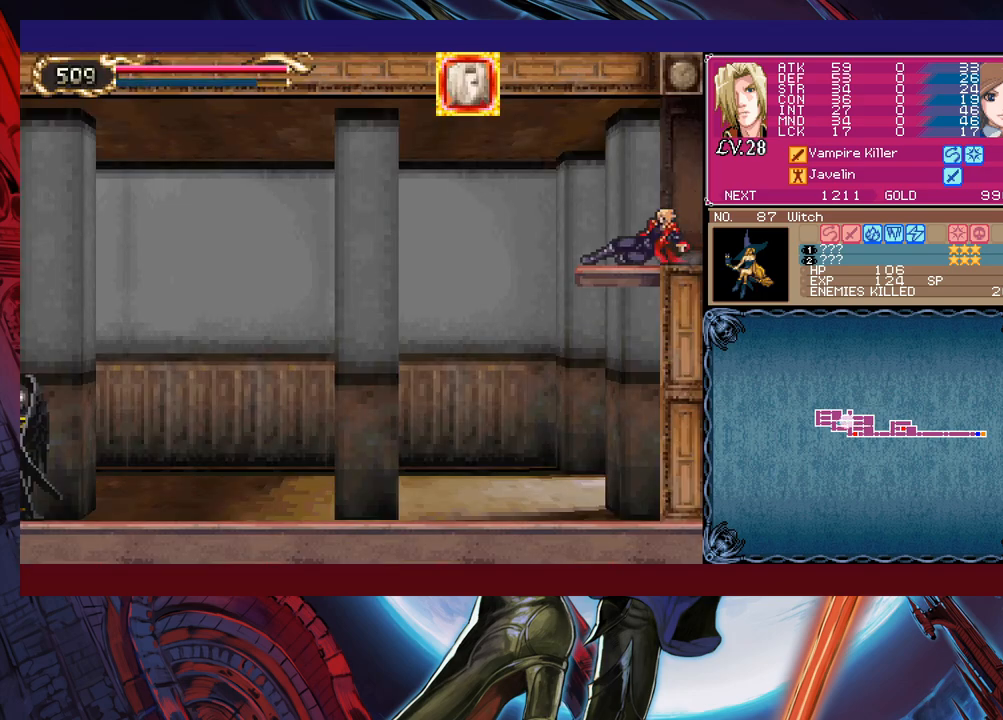
{"buttons": [], "left_stick": "left", "events": []}
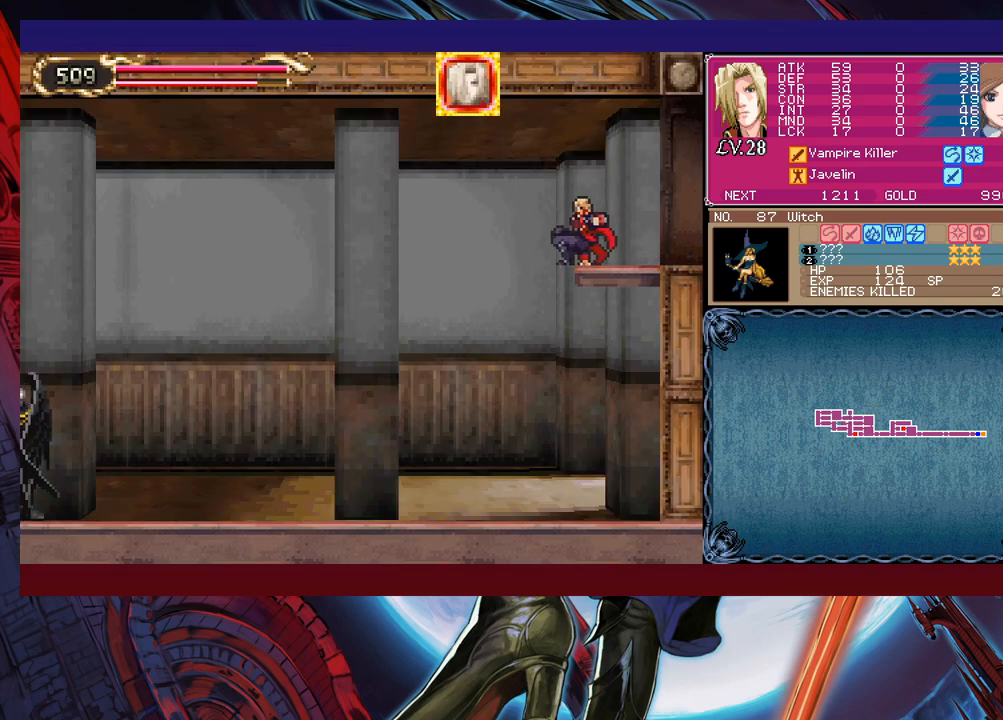
{"buttons": ["X"], "left_stick": "up-left", "events": [[417, "X", "down"], [417, "left_stick", "up-left"]]}
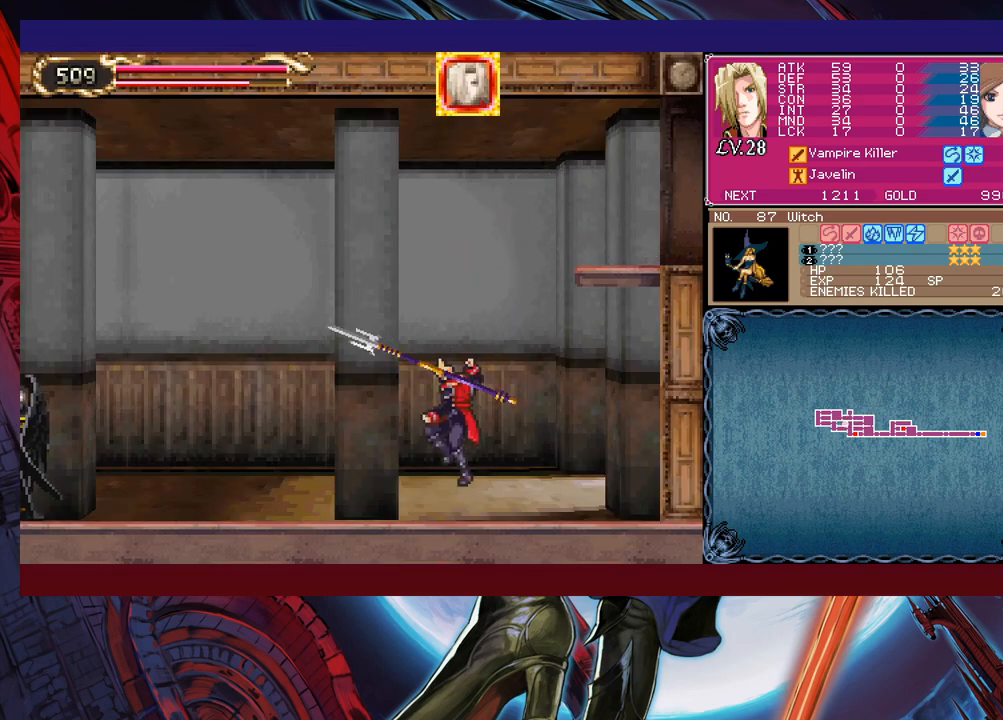
{"buttons": ["B"], "left_stick": "left", "events": [[17, "X", "up"], [17, "left_stick", "left"], [300, "B", "down"]]}
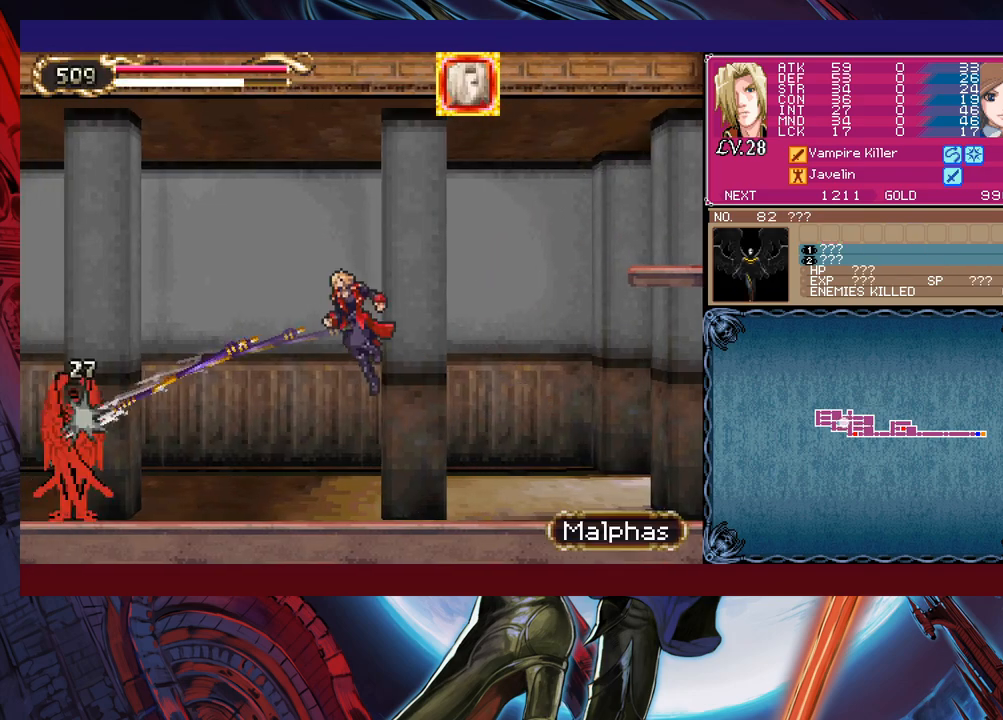
{"buttons": [], "left_stick": "left", "events": [[117, "B", "up"], [217, "X", "down"], [450, "X", "up"]]}
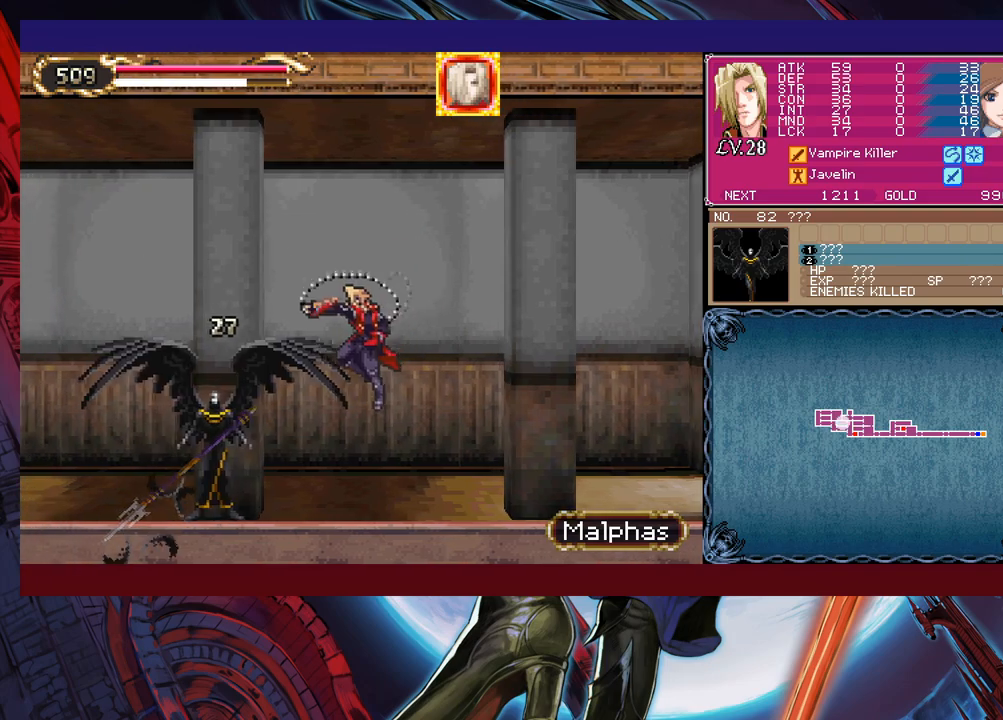
{"buttons": [], "left_stick": "left", "events": [[150, "left_stick", "down"], [167, "Y", "down"], [217, "Y", "up"], [267, "left_stick", "left"], [300, "X", "down"], [417, "X", "up"]]}
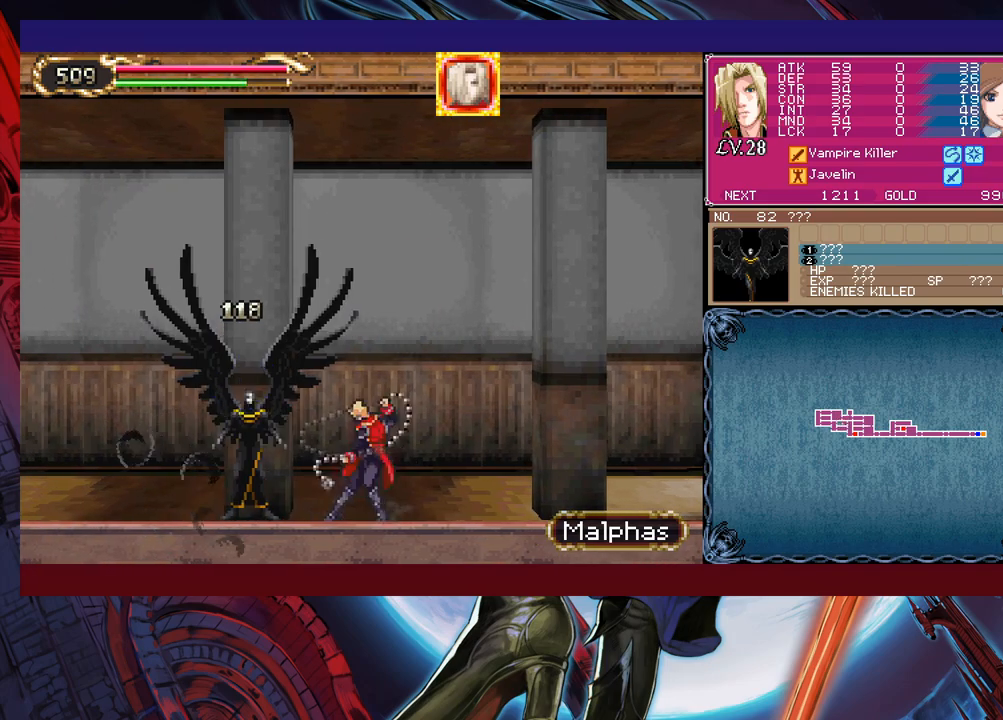
{"buttons": [], "left_stick": "center", "events": [[50, "left_stick", "center"], [117, "left_stick", "down"], [167, "Y", "down"], [217, "left_stick", "left"], [250, "Y", "up"], [317, "X", "down"], [367, "left_stick", "center"], [467, "X", "up"]]}
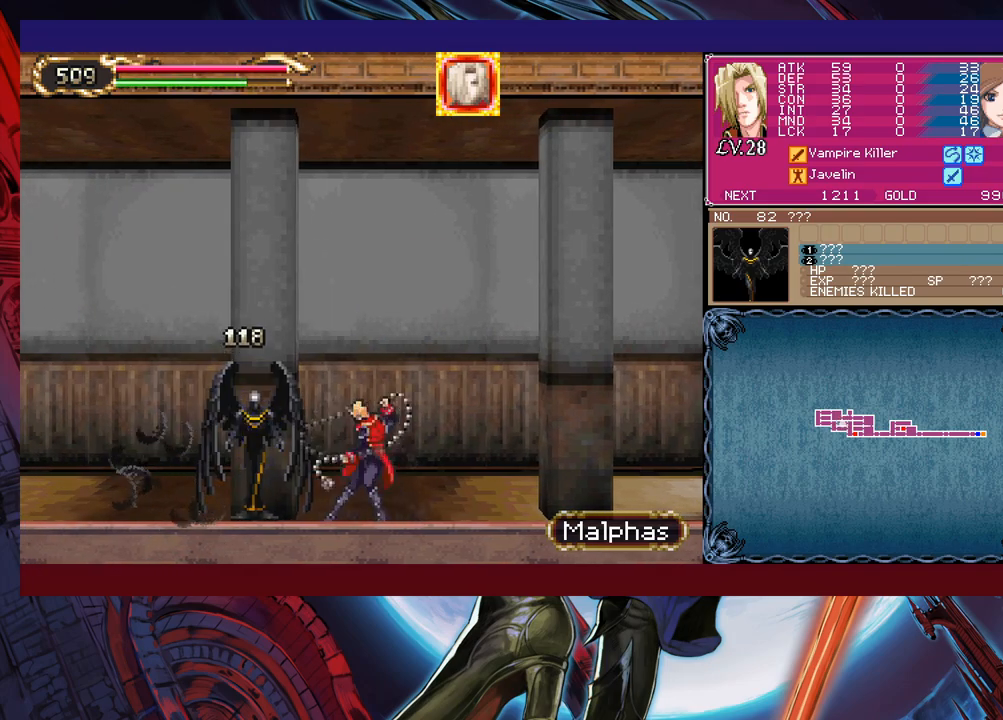
{"buttons": [], "left_stick": "center", "events": [[150, "left_stick", "down"], [167, "Y", "down"], [217, "Y", "up"], [250, "left_stick", "left"], [317, "X", "down"], [367, "left_stick", "center"], [467, "X", "up"]]}
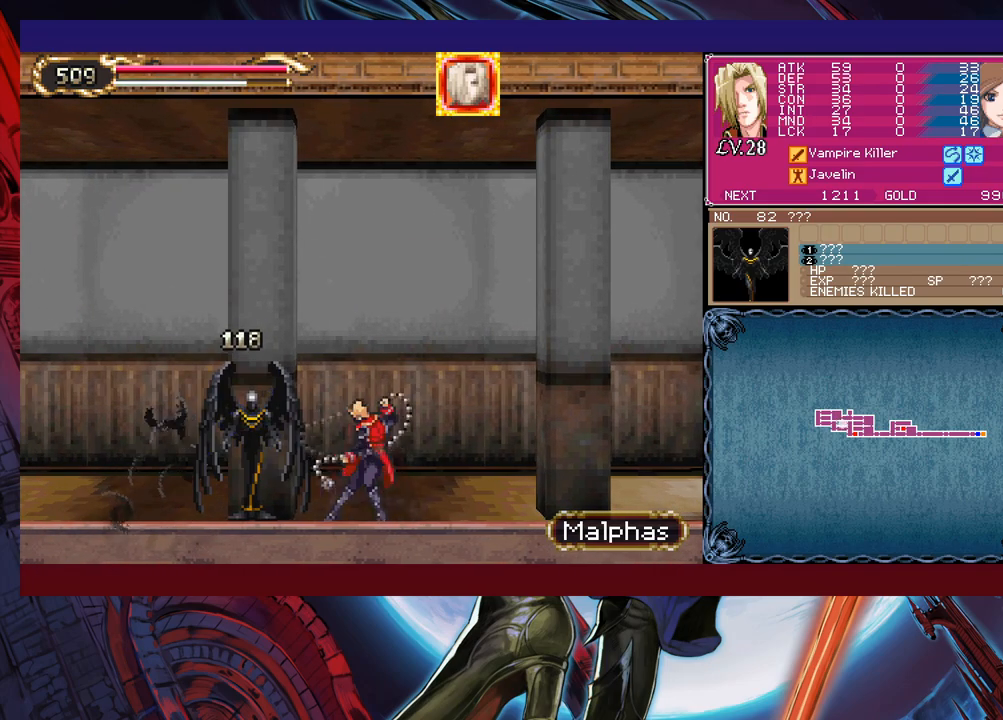
{"buttons": [], "left_stick": "center", "events": [[150, "left_stick", "down"], [167, "Y", "down"], [217, "Y", "up"], [267, "left_stick", "left"], [317, "X", "down"], [450, "left_stick", "center"], [467, "X", "up"]]}
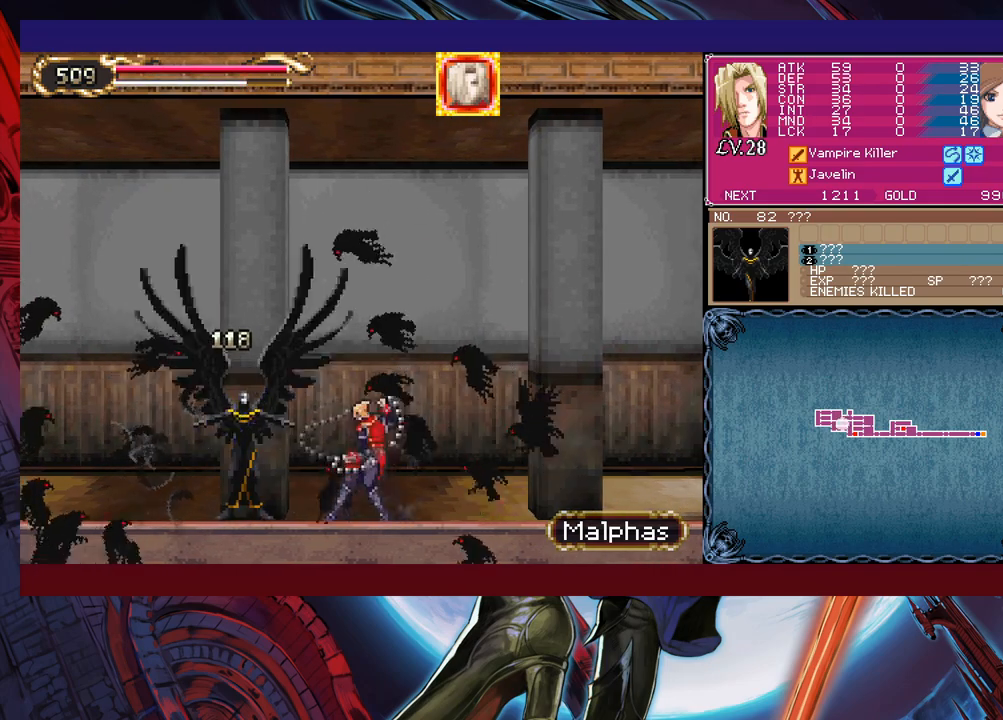
{"buttons": [], "left_stick": "left", "events": [[167, "Y", "down"], [167, "left_stick", "down"], [250, "Y", "up"], [267, "left_stick", "left"], [317, "X", "down"], [450, "X", "up"]]}
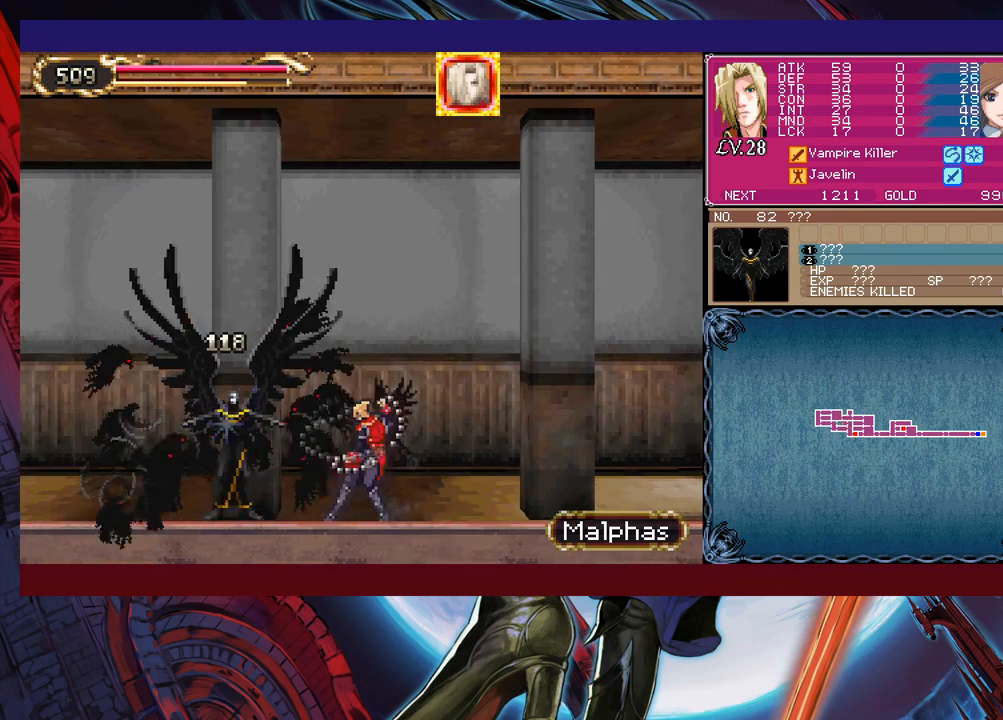
{"buttons": ["Y"], "left_stick": "right", "events": [[150, "left_stick", "down-left"], [167, "Y", "down"], [250, "Y", "up"], [267, "left_stick", "left"], [467, "Y", "down"], [467, "left_stick", "right"]]}